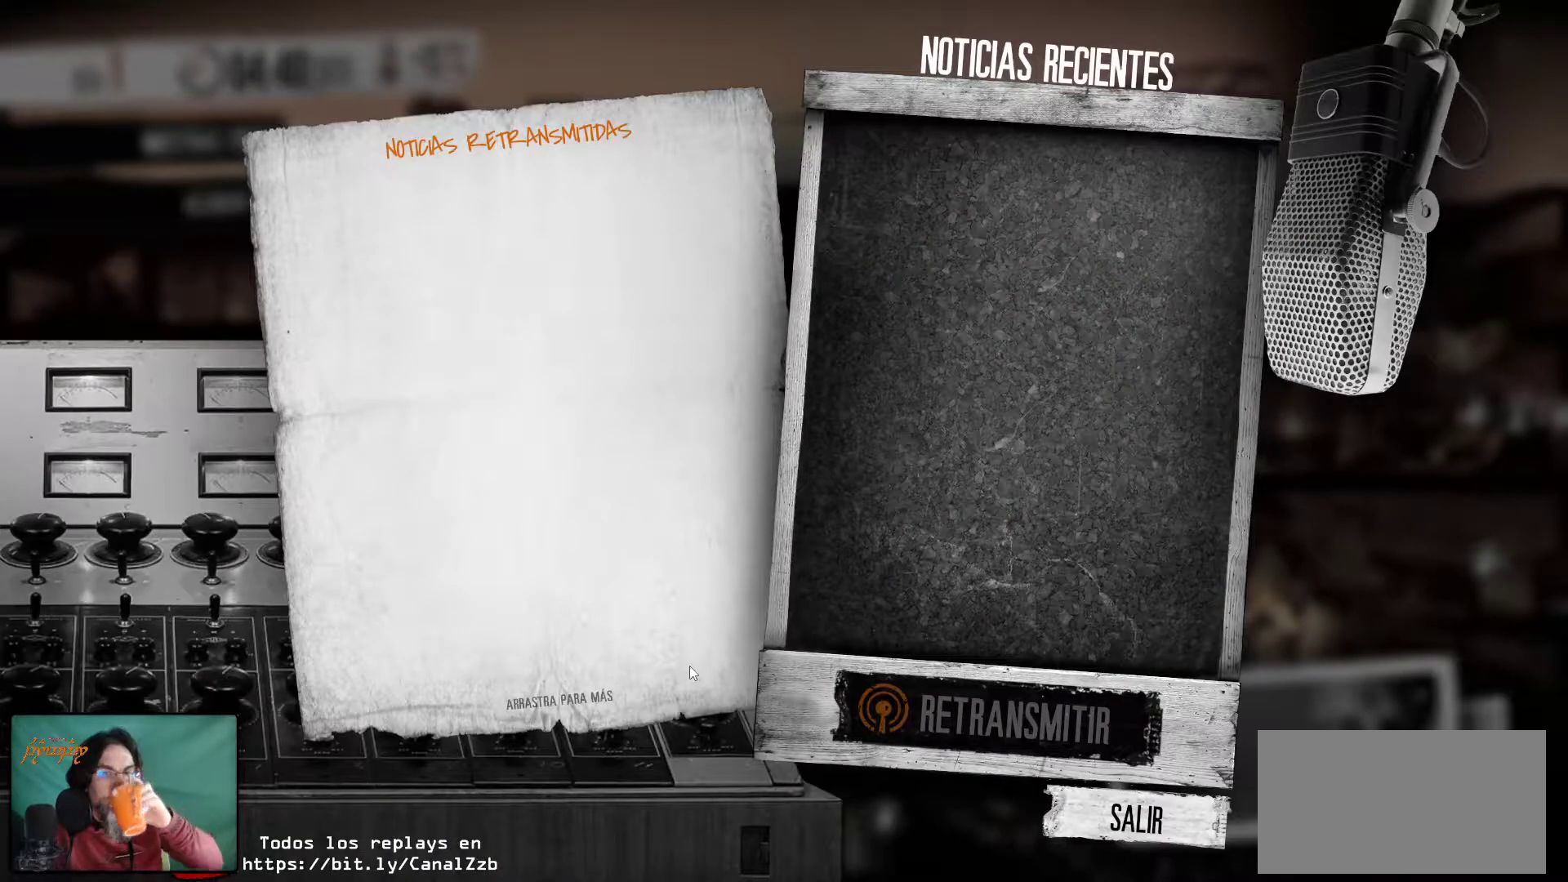
Gameplay with keyboard and mouse; each line is a JSON object with the keys and mouse buttons held at the frame after it. "events" lists presses ("down") and releases ("up") of "1", "2", "3", "4", "5", "a", "alt", "c", "caps_lock", "ctrl", "d", "e", "f", "g", "q", "r", "s", "shift", "space", "t", "tab", "v", "w", "x", "z", "mouse_left", "mouse_wheel" and "mouse_right" between this image and that frame as [ms after this image, input, new state], when the widget could be followed in between. "mouse_left", "mouse_wheel", "mouse_right" = the "left", "wheel", "right" buttons of the "mouse" list. No other keys are recorded. "wheel" means that the mouse wheel is clicked or scrolled. "mouse_move" is the direction in which the mouse moves at that frame (one of eight, or "still"), when it could be read.
{"keys": [], "mouse": [], "mouse_move": "right", "events": []}
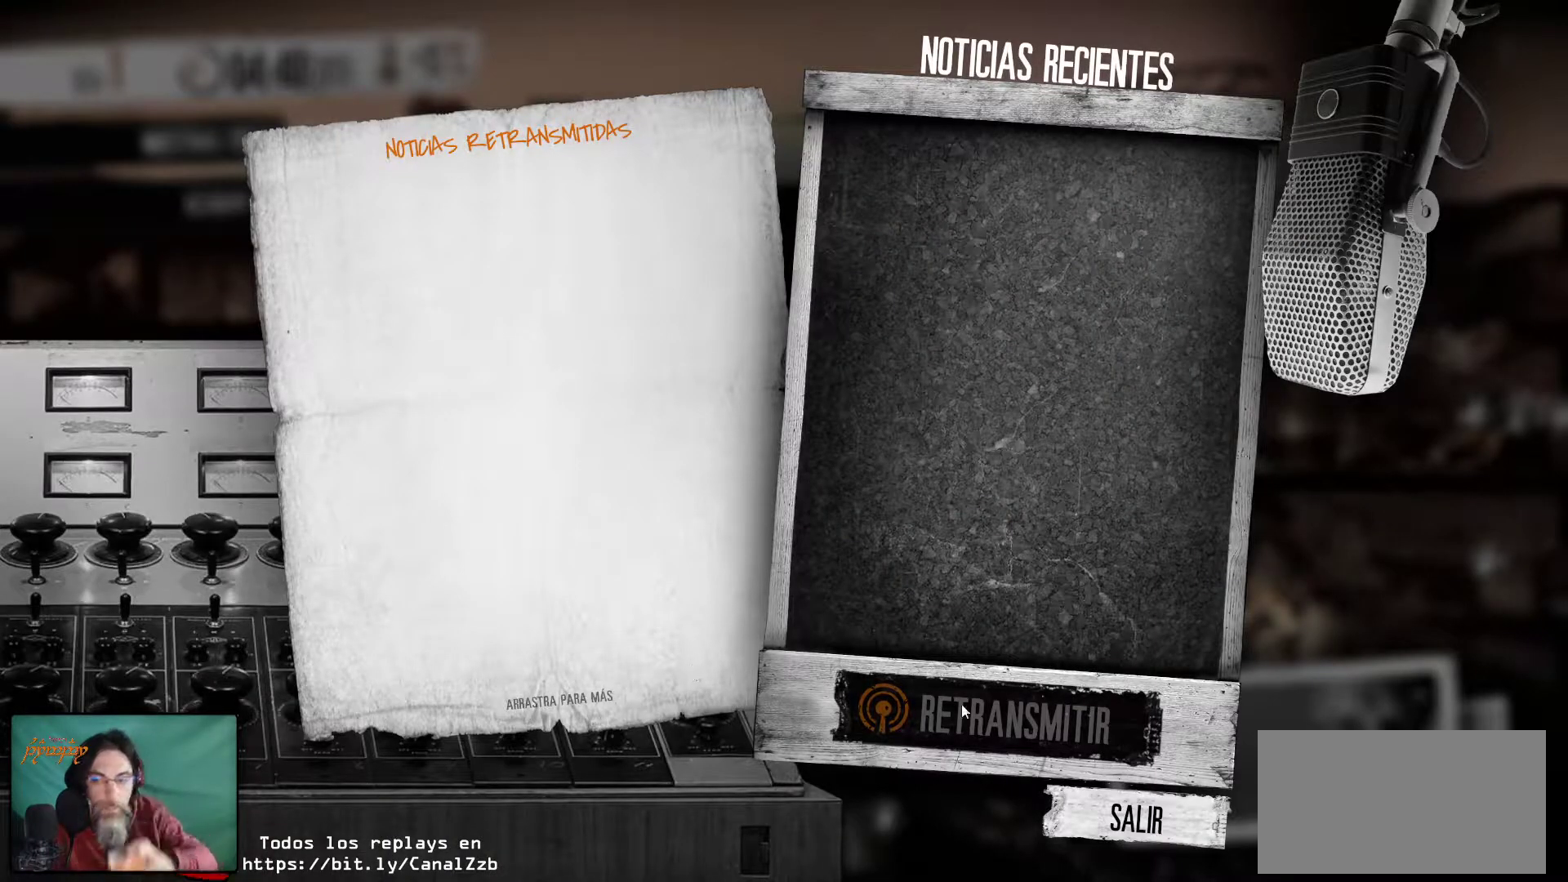
{"keys": [], "mouse": [], "mouse_move": "down-right", "events": []}
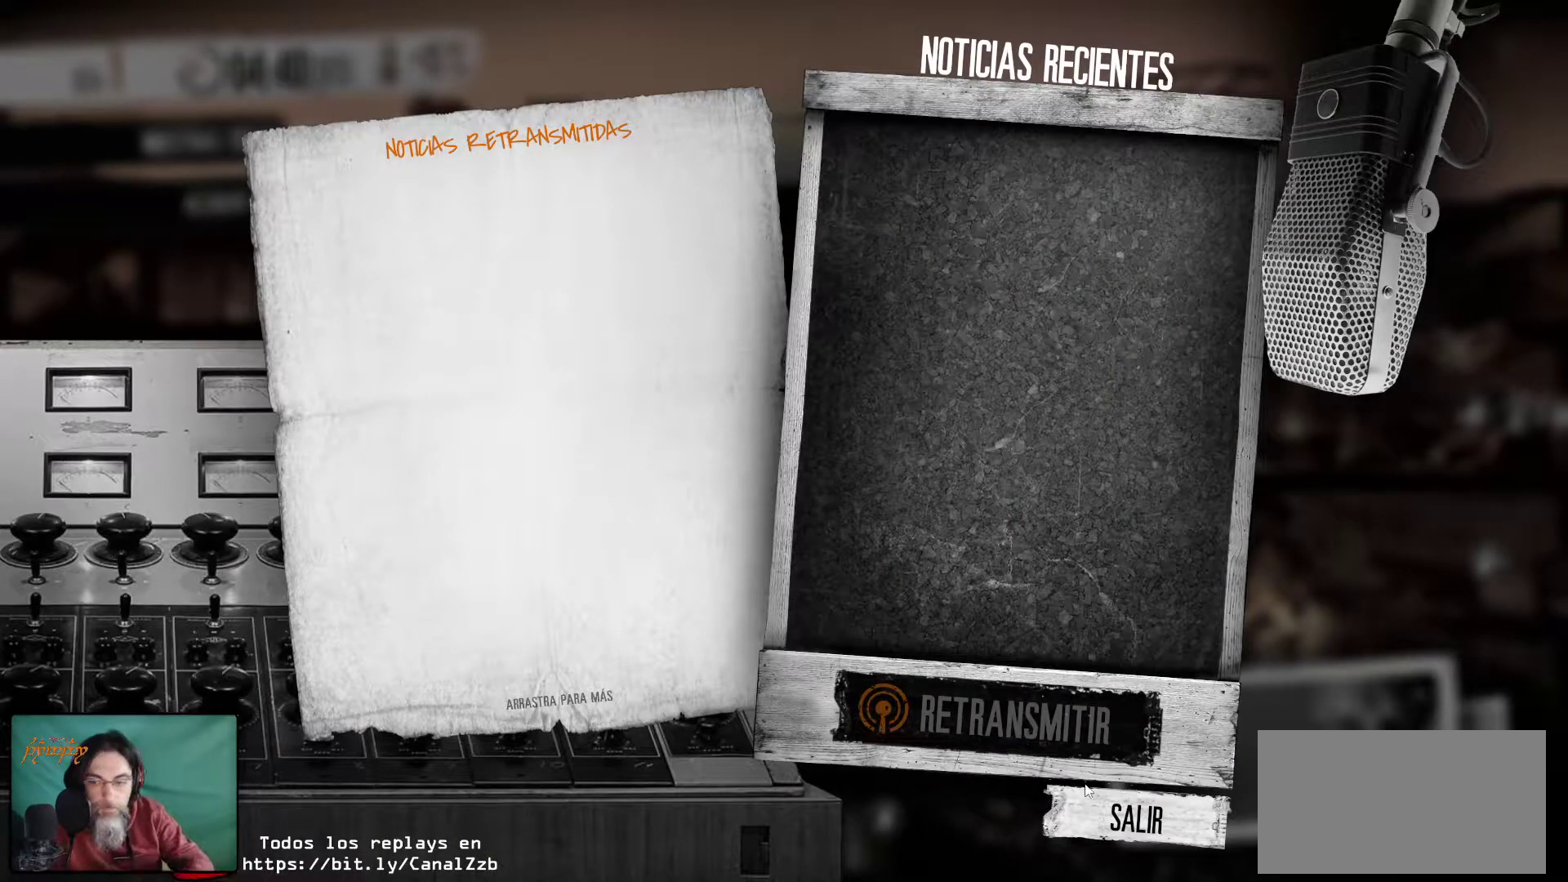
{"keys": [], "mouse": [], "mouse_move": "down-right", "events": []}
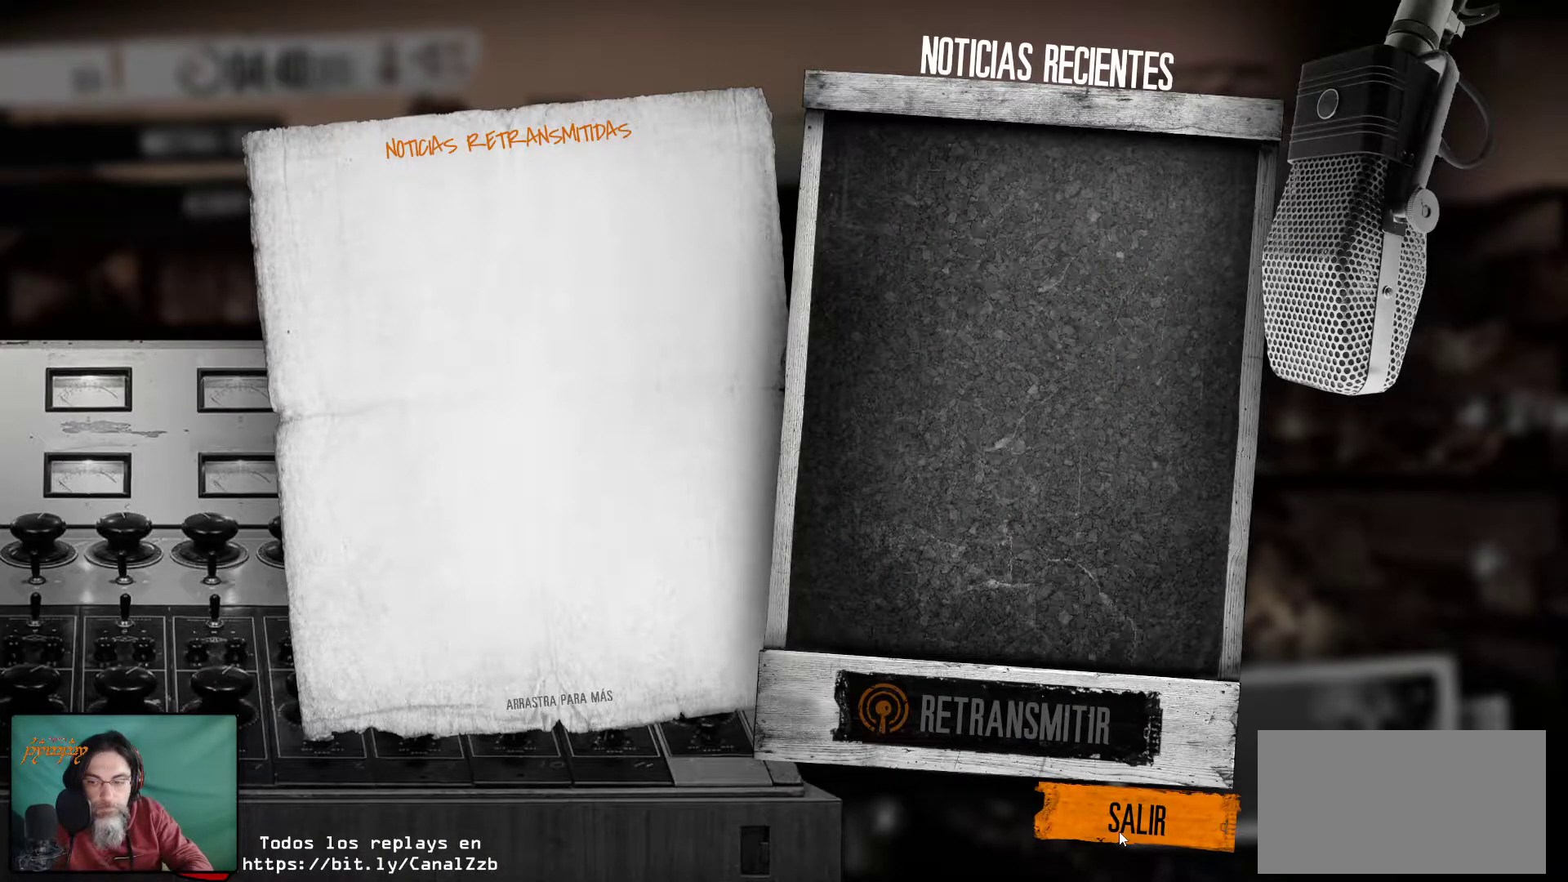
{"keys": [], "mouse": [], "mouse_move": "still", "events": []}
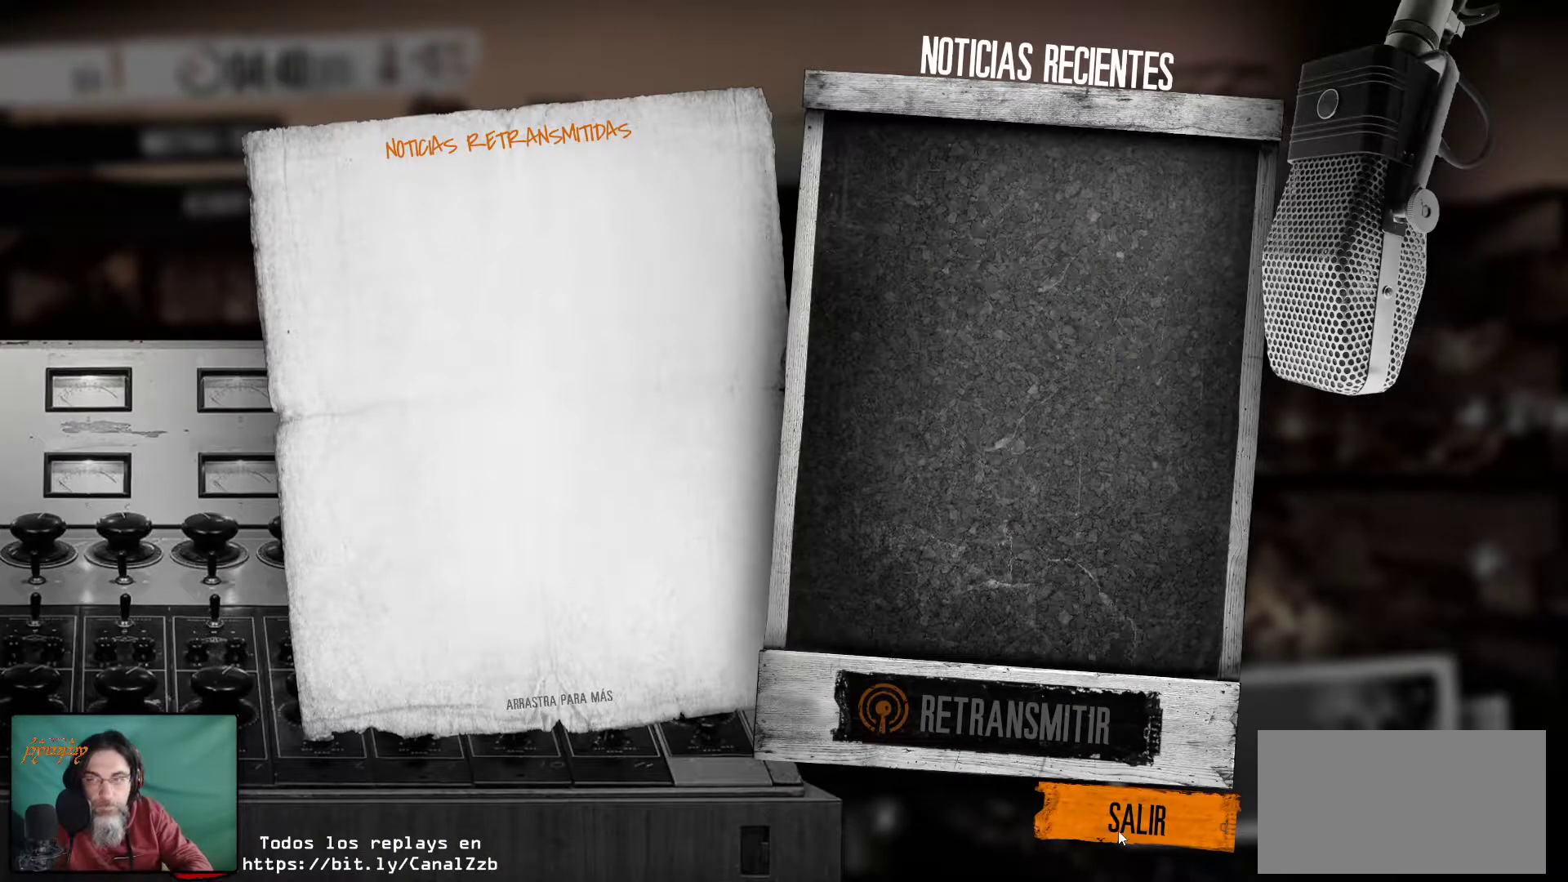
{"keys": [], "mouse": [], "mouse_move": "still", "events": []}
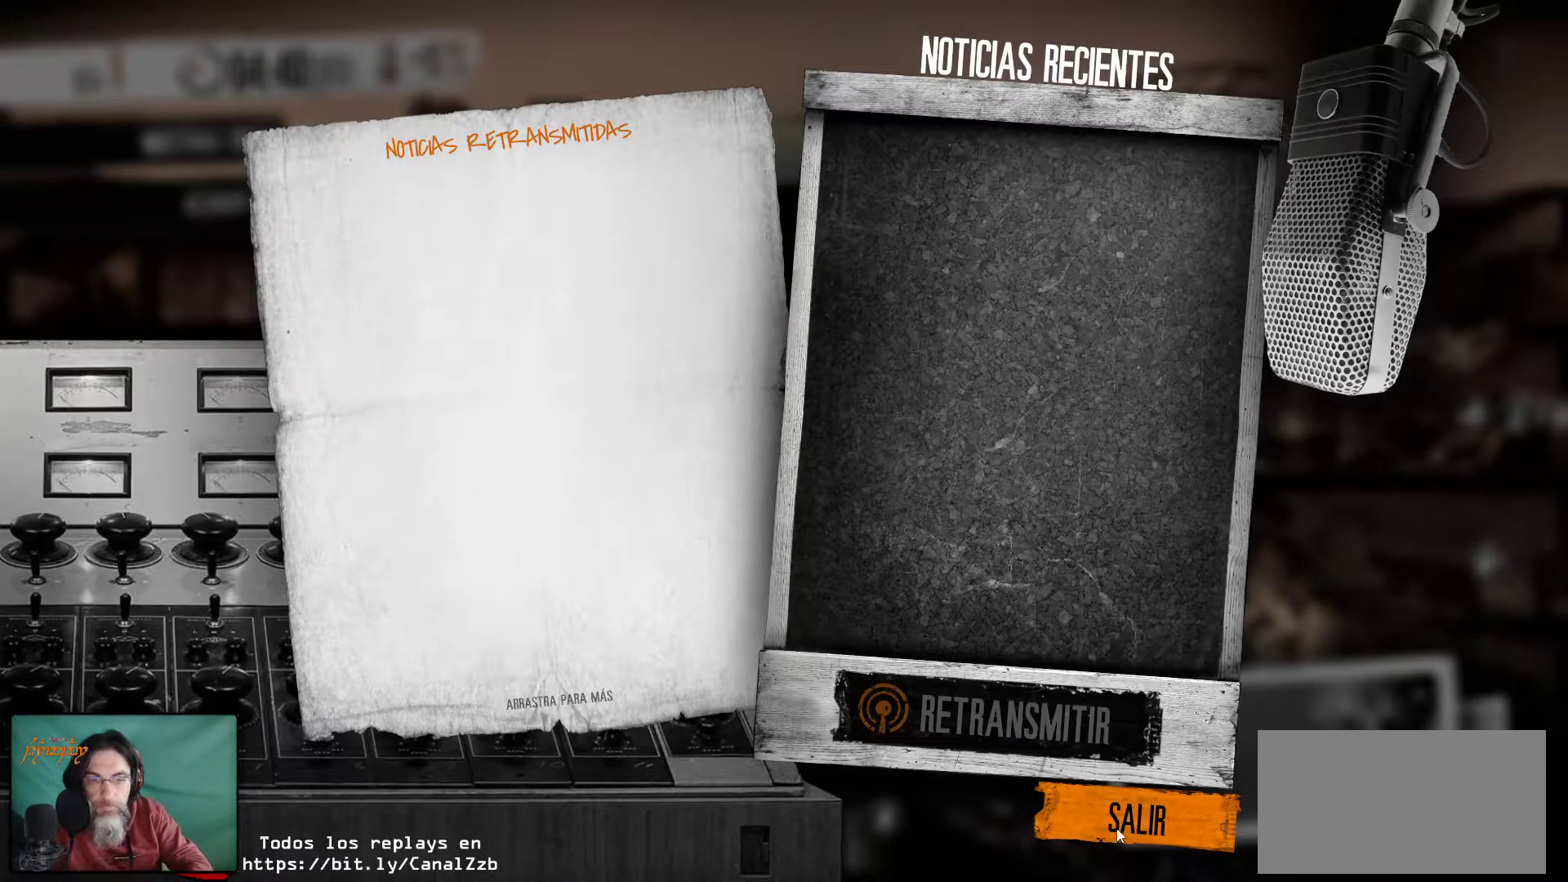
{"keys": [], "mouse": [], "mouse_move": "still", "events": []}
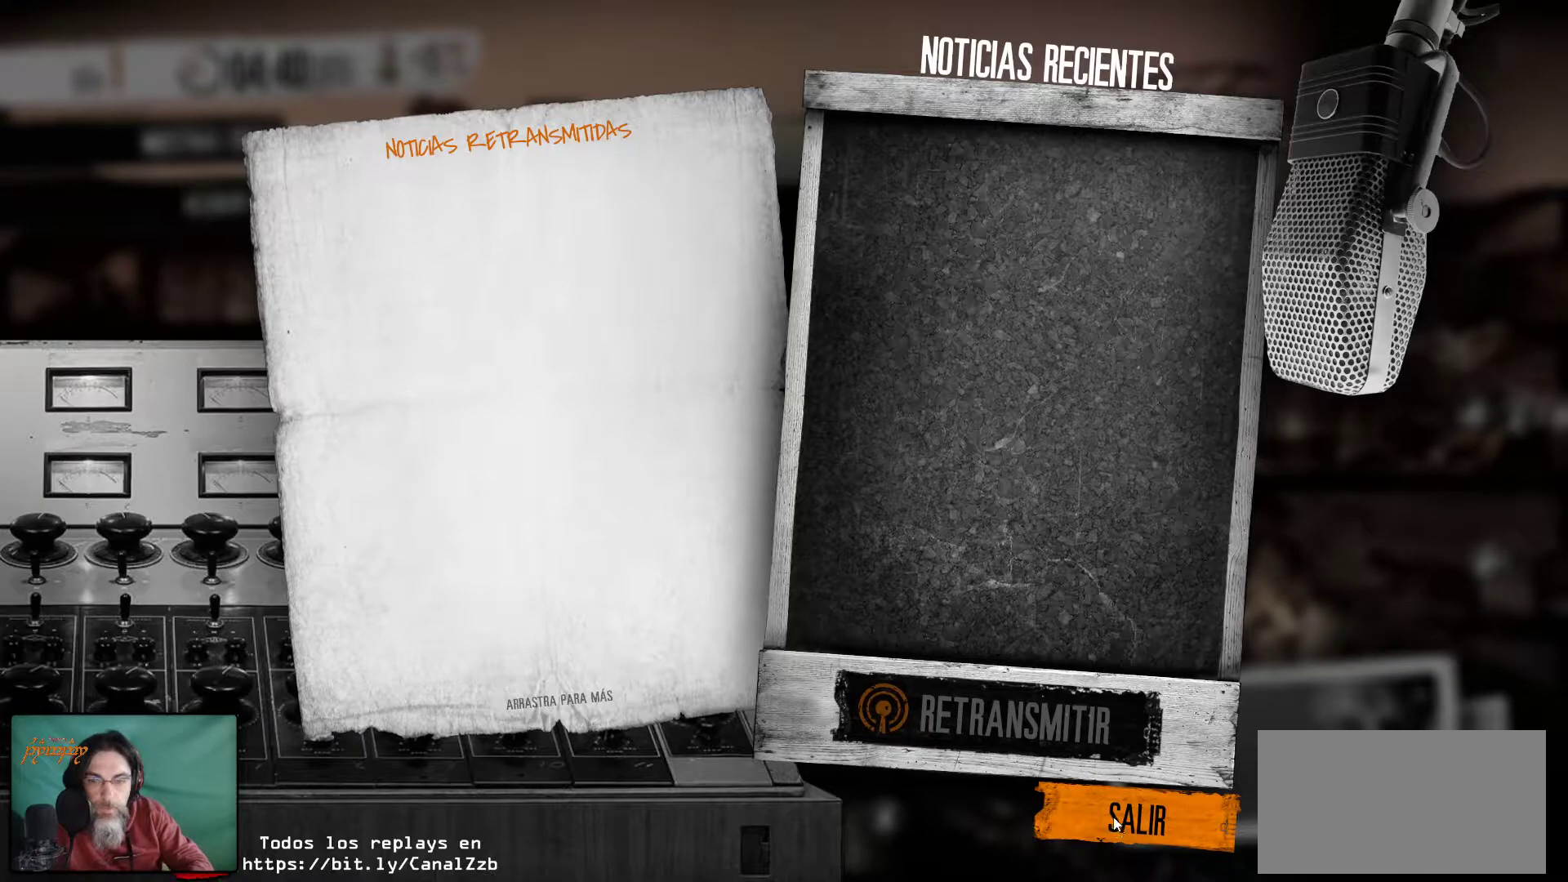
{"keys": [], "mouse": [], "mouse_move": "still", "events": []}
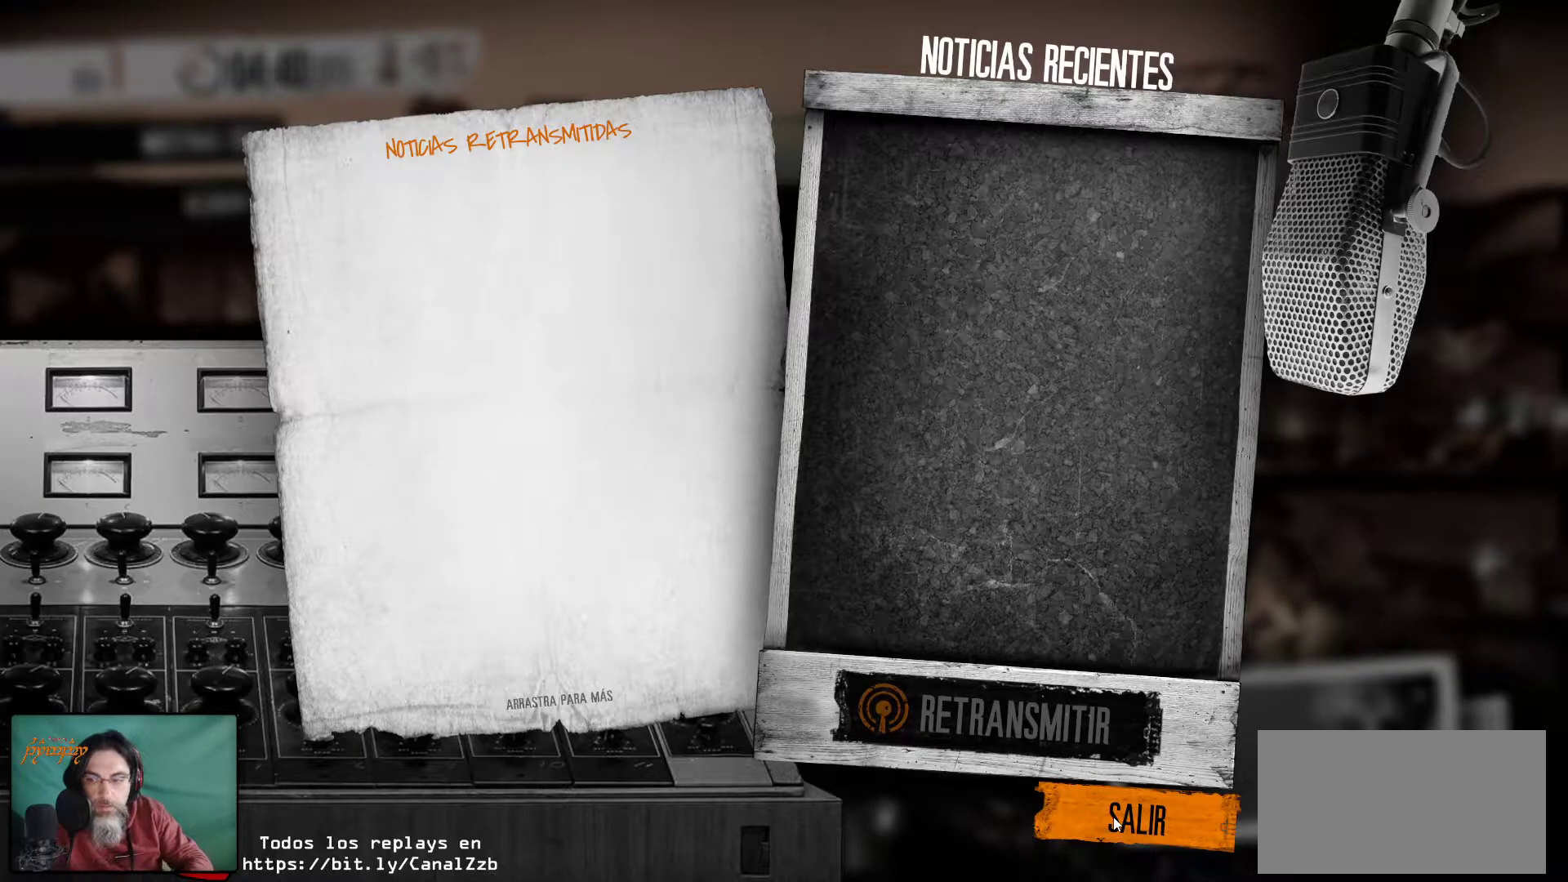
{"keys": [], "mouse": [], "mouse_move": "still", "events": [[117, "mouse_left", "down"], [267, "mouse_left", "up"]]}
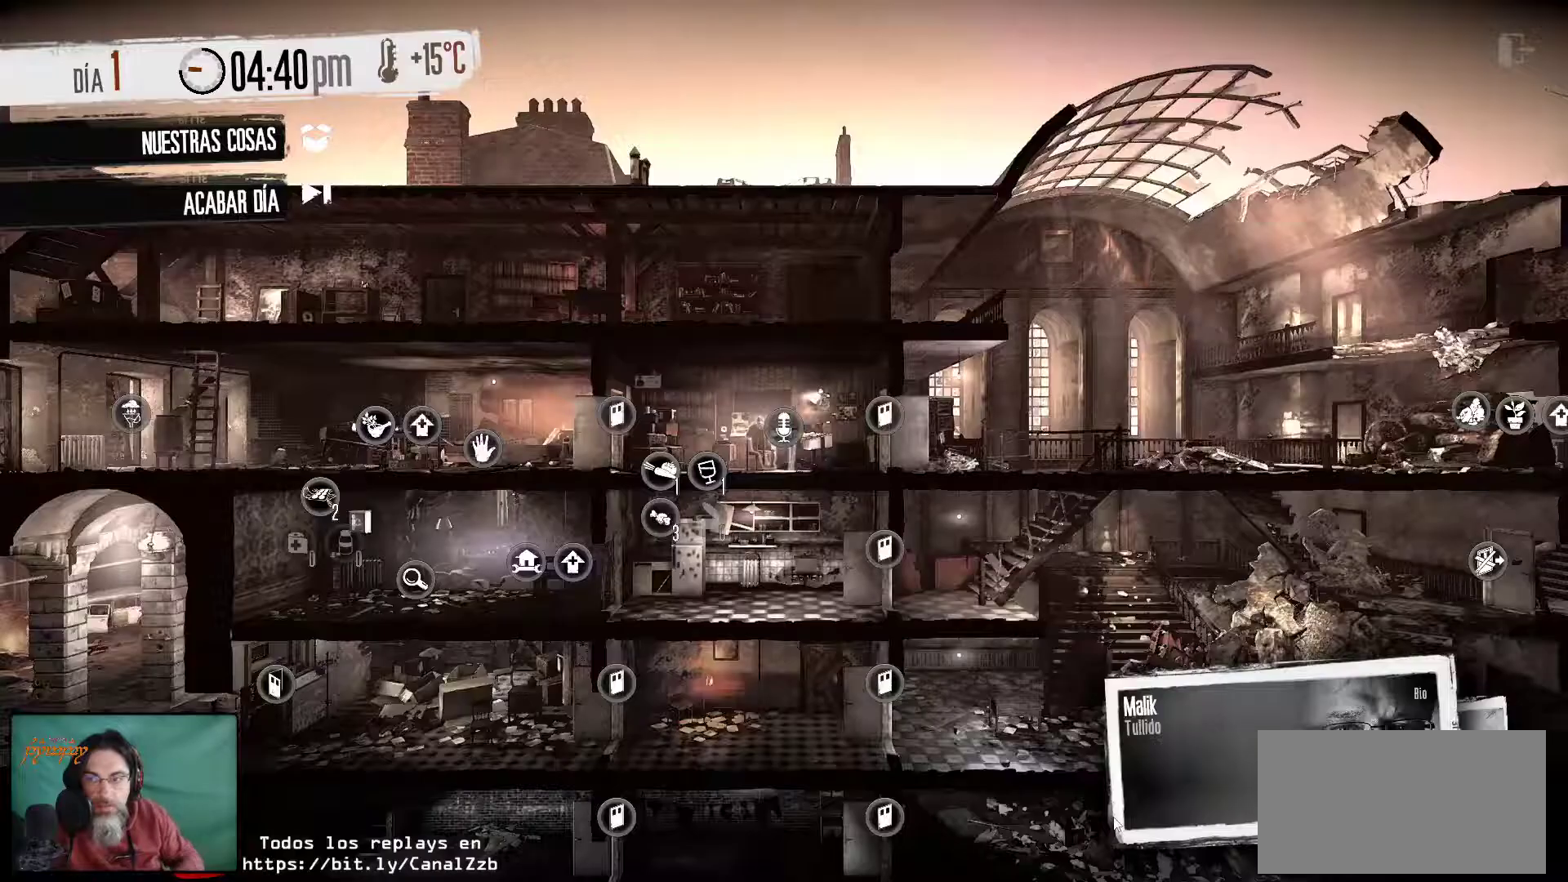
{"keys": [], "mouse": [], "mouse_move": "up-left", "events": []}
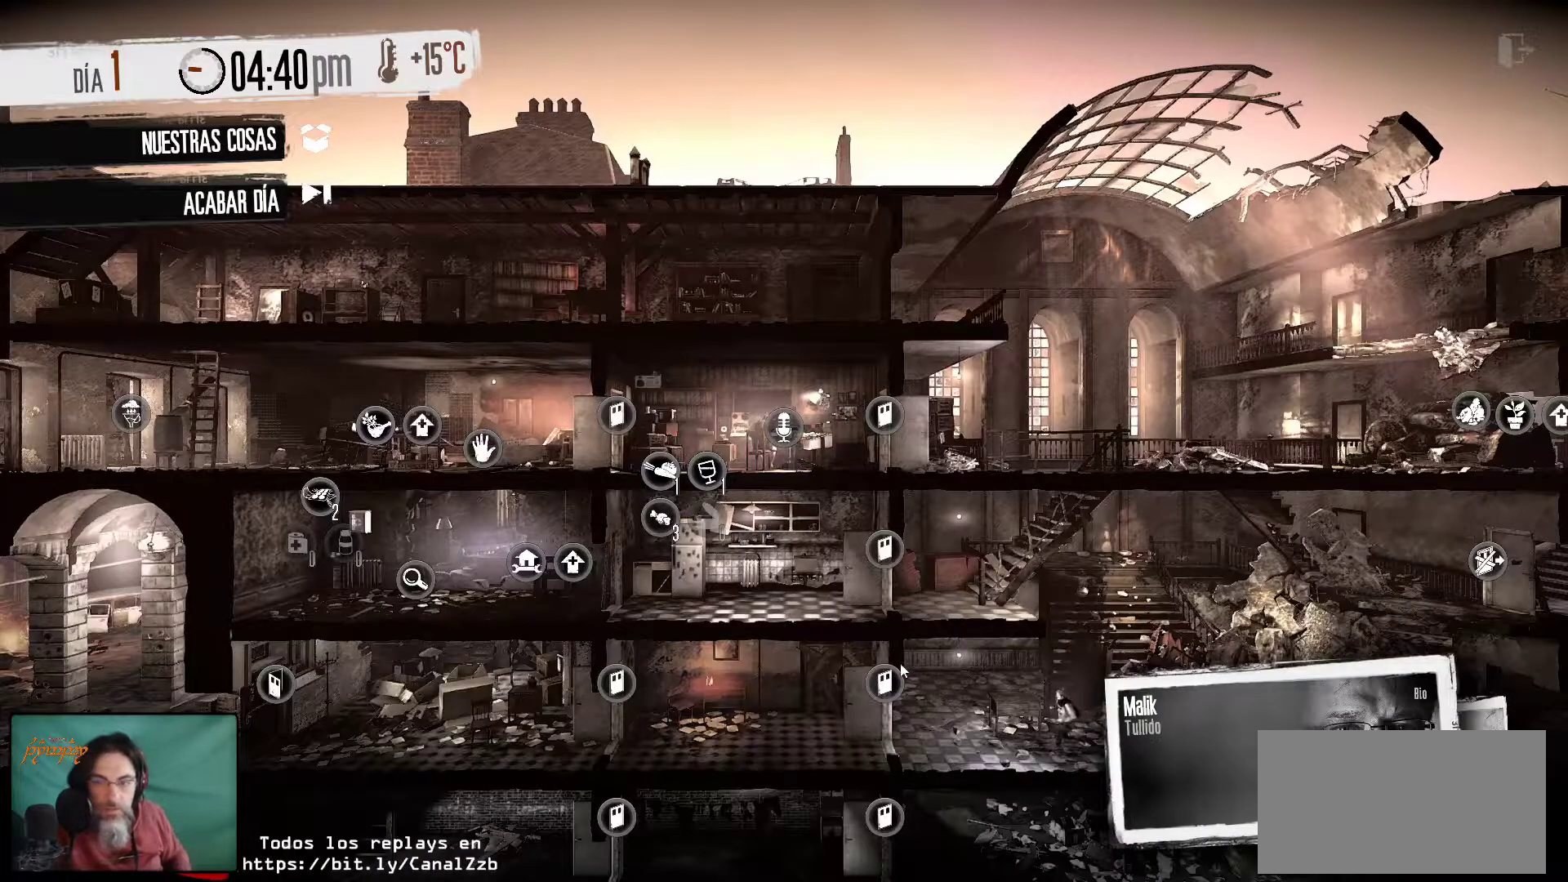
{"keys": [], "mouse": [], "mouse_move": "up-left", "events": []}
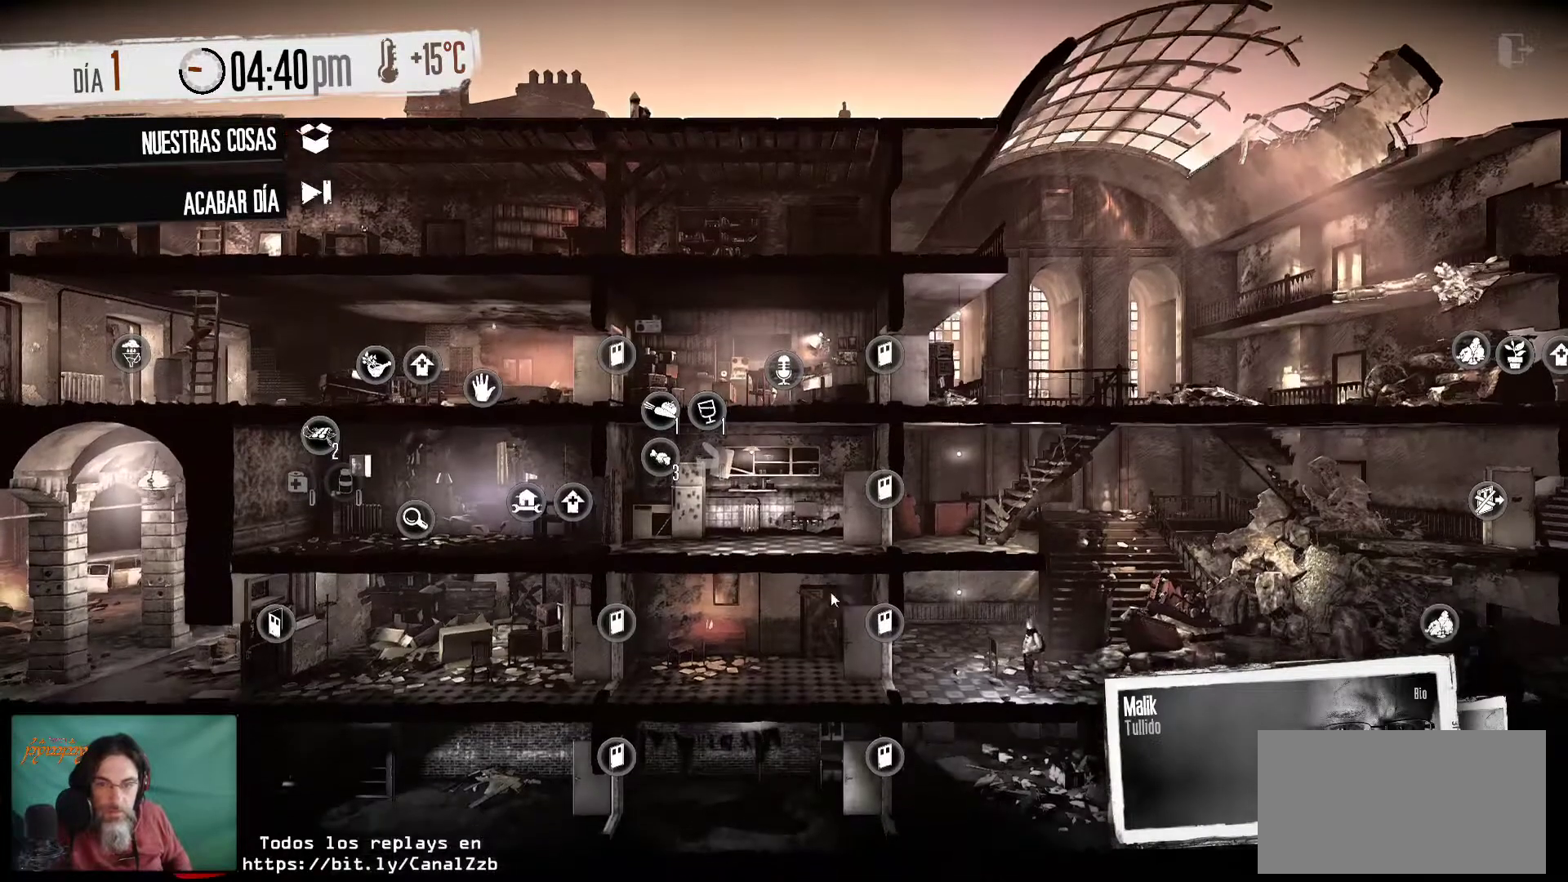
{"keys": [], "mouse": [], "mouse_move": "up-left", "events": []}
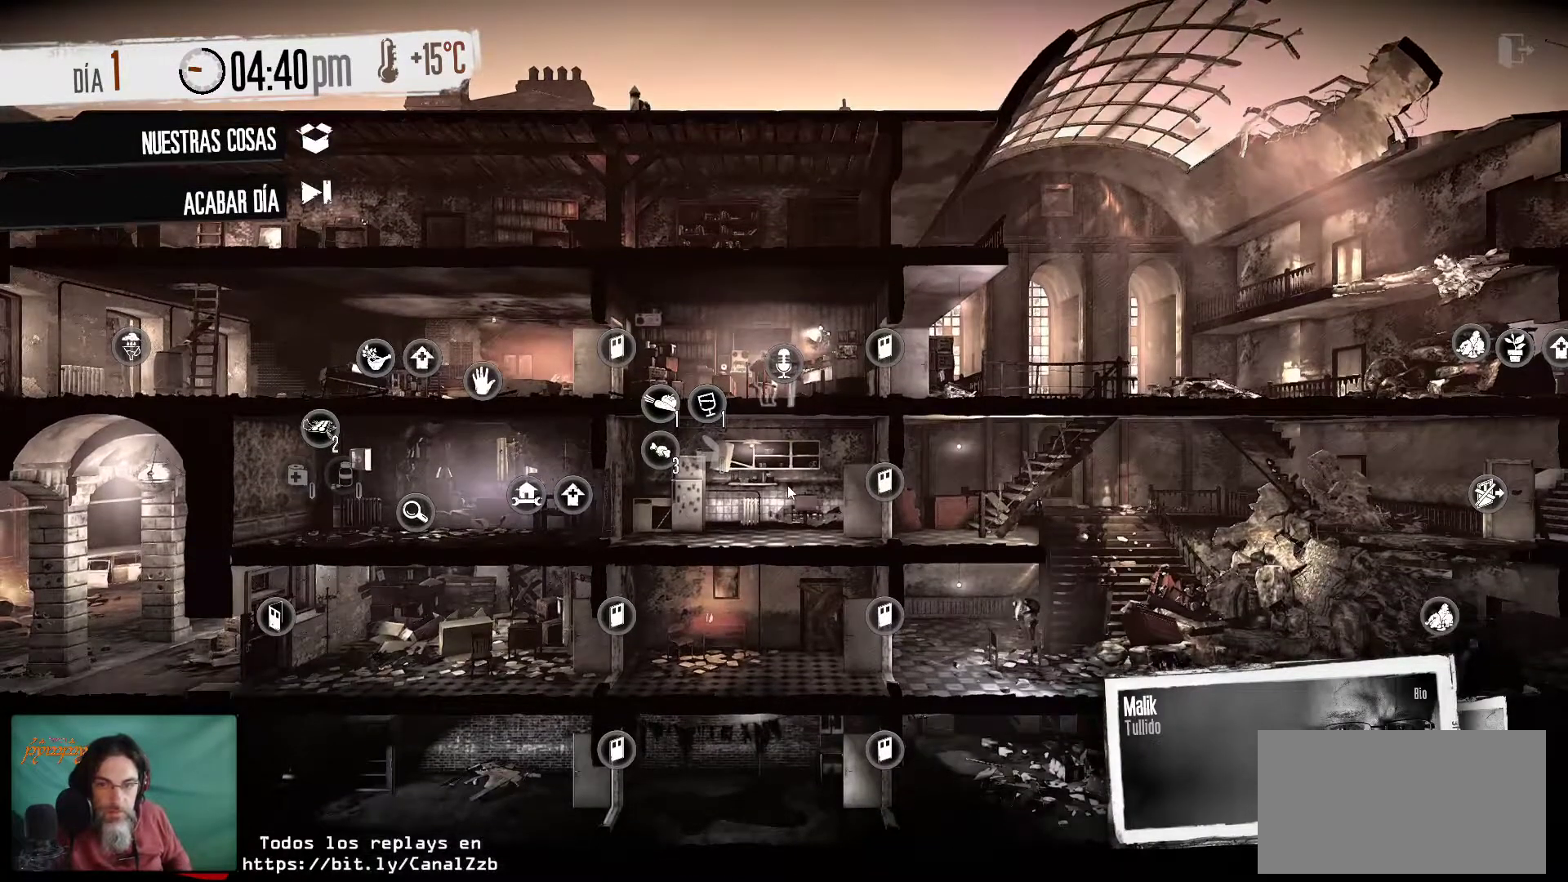
{"keys": [], "mouse": [], "mouse_move": "still", "events": []}